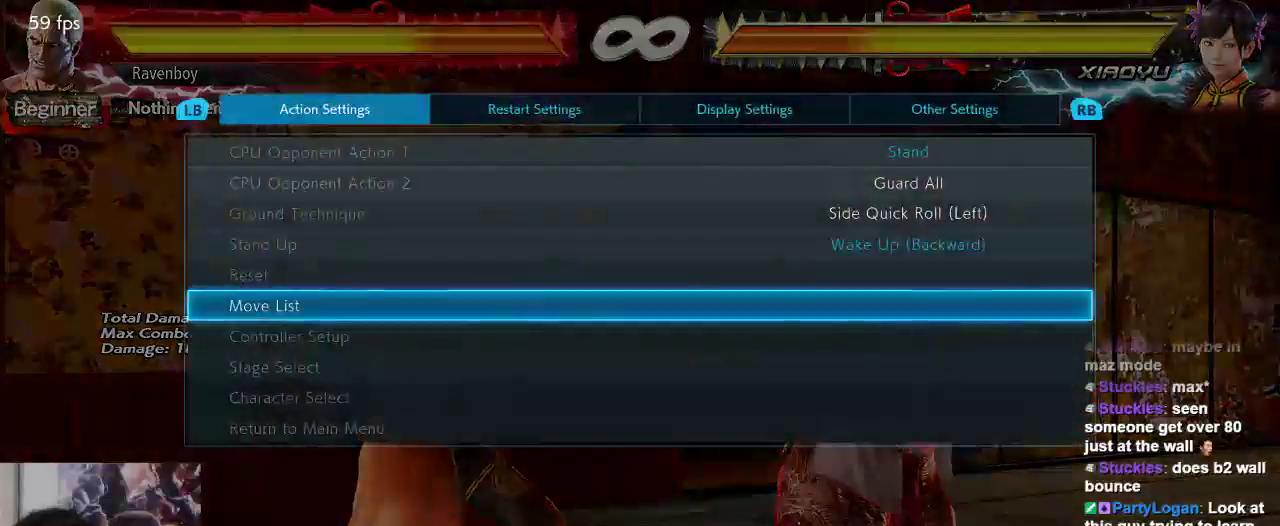
Gameplay with a controller (arcade stick); each line is a JSON object with the inputs held at the frame after it (dt_ms = milliseconds from this image to that frame). "events" lists button and stick changes between this image and that frame as [ms after this image, input, new state], when the widget could be followed in between. Not read: L3 R3.
{"dt_ms": 500, "buttons": [], "left_stick": "center", "events": [[50, "SELECT", "down"], [150, "SELECT", "up"]]}
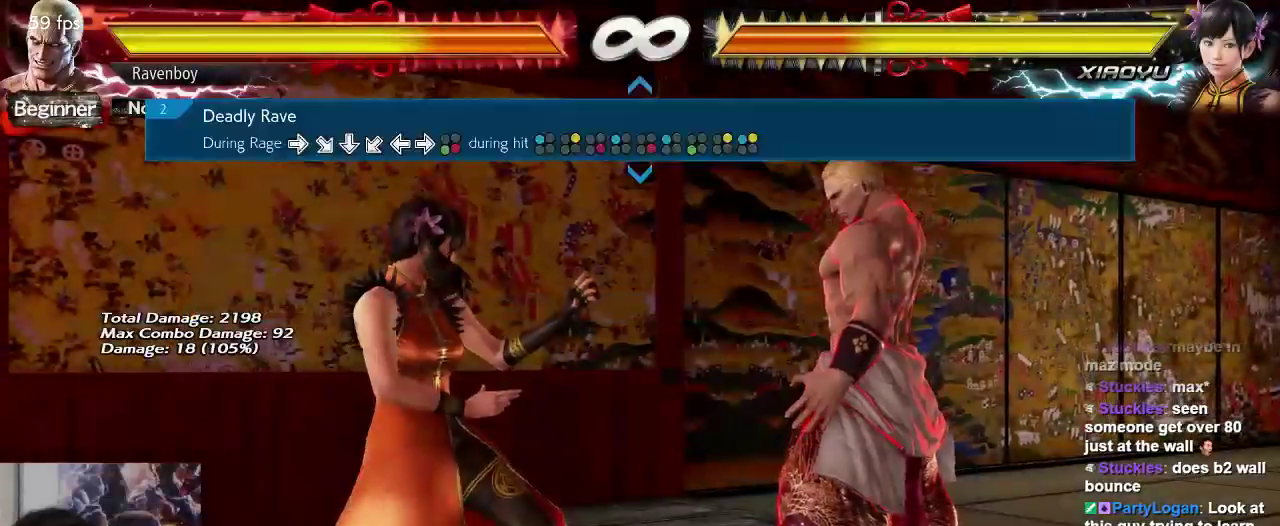
{"dt_ms": 500, "buttons": [], "left_stick": "center", "events": []}
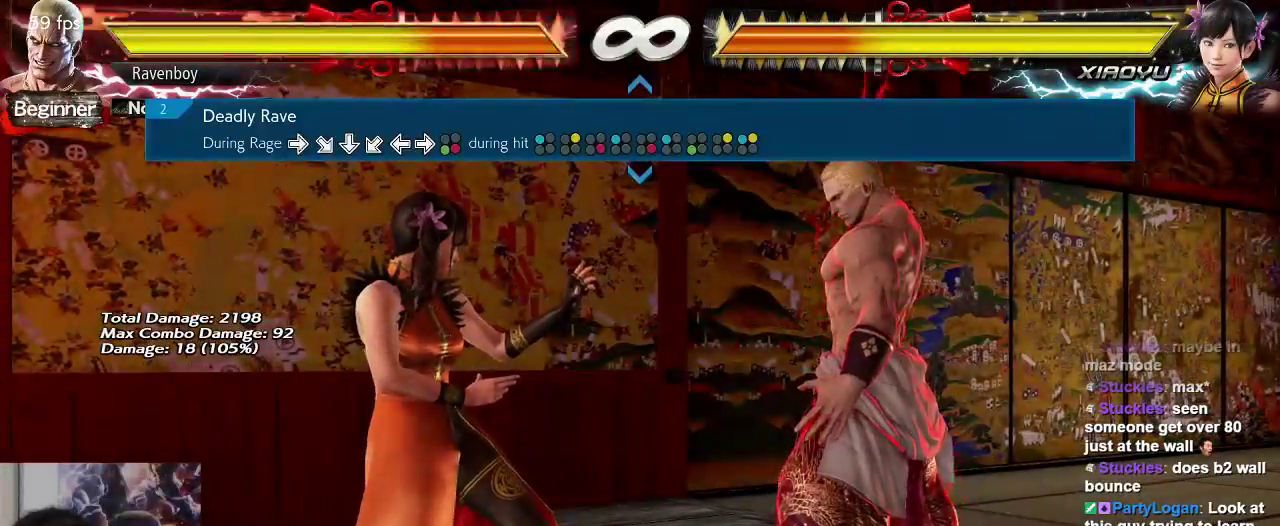
{"dt_ms": 500, "buttons": [], "left_stick": "left", "events": [[133, "left_stick", "left"], [233, "left_stick", "down"], [333, "left_stick", "center"], [400, "left_stick", "left"]]}
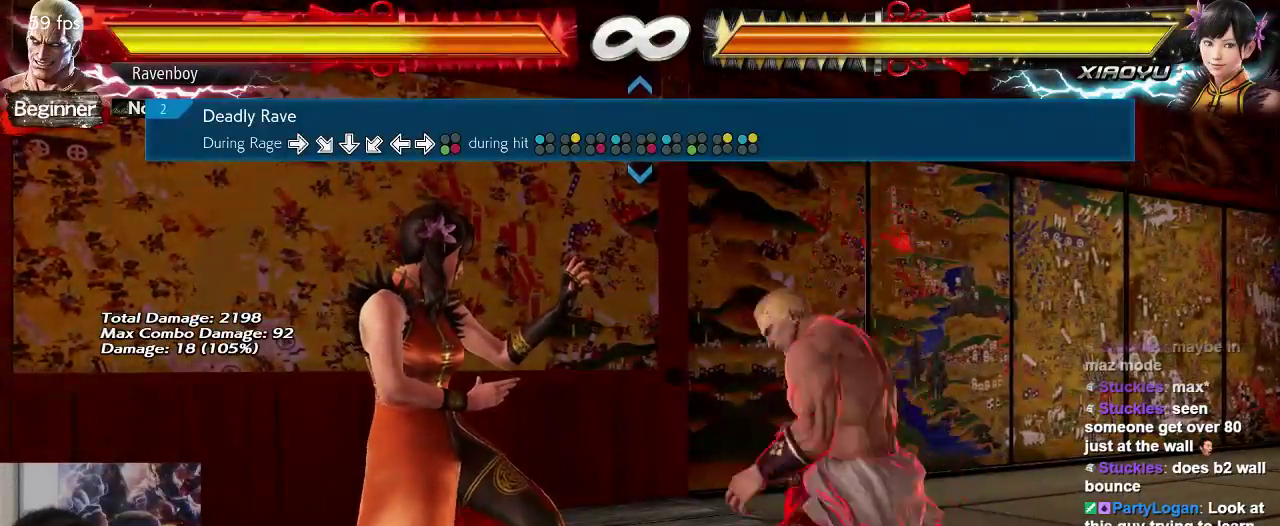
{"dt_ms": 500, "buttons": [], "left_stick": "center", "events": [[33, "CIRCLE", "down"], [33, "CROSS", "down"], [67, "left_stick", "center"], [100, "CIRCLE", "up"], [100, "CROSS", "up"]]}
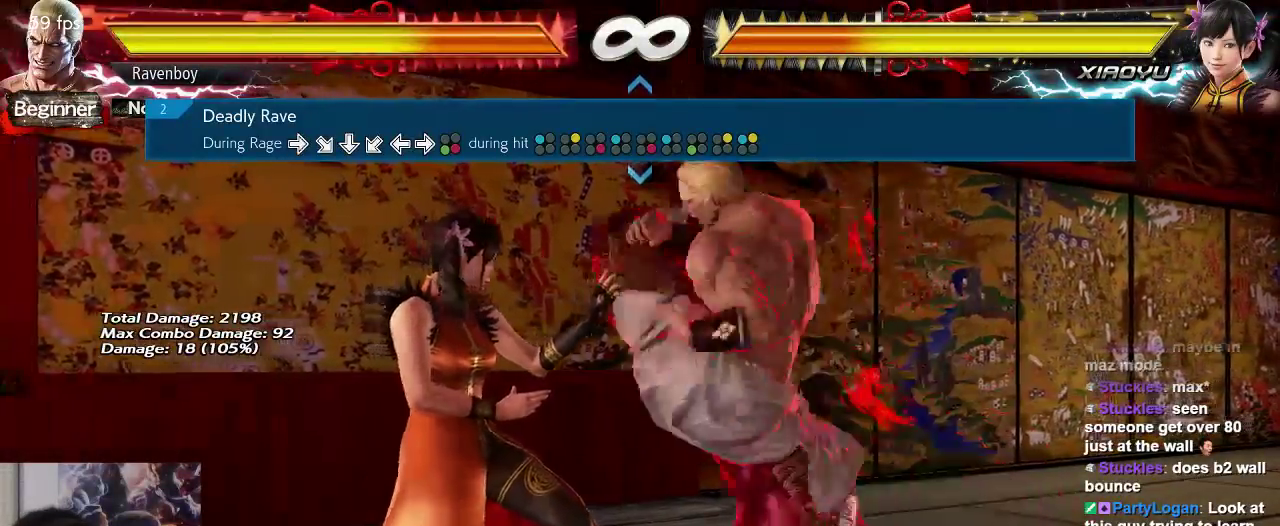
{"dt_ms": 500, "buttons": [], "left_stick": "left"}
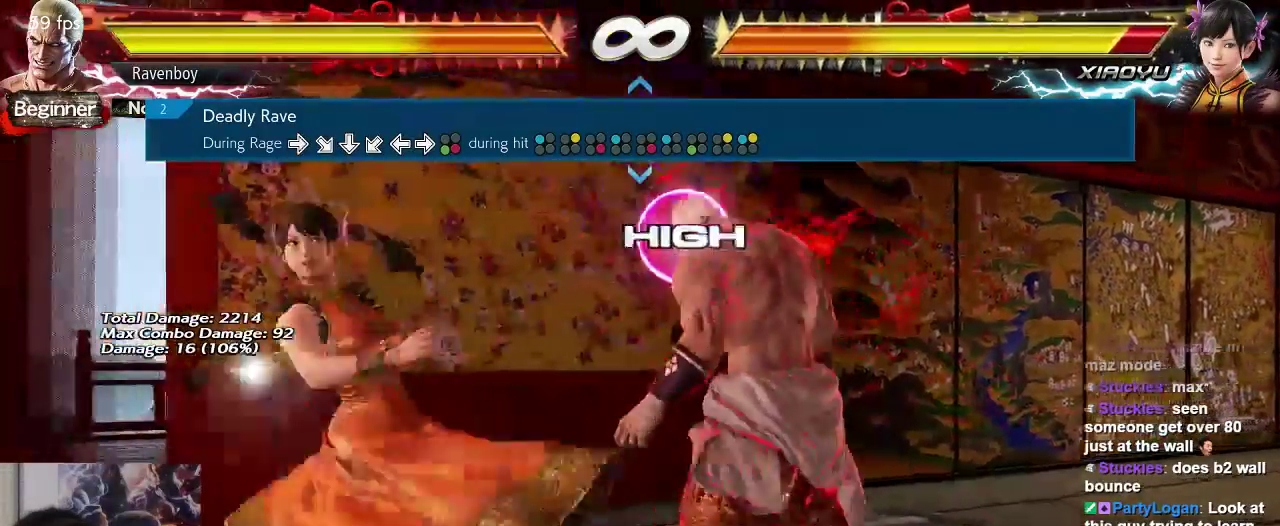
{"dt_ms": 500, "buttons": [], "left_stick": "center", "events": [[33, "left_stick", "down"], [117, "left_stick", "right"], [167, "left_stick", "center"], [217, "left_stick", "left"], [283, "CIRCLE", "down"], [283, "CROSS", "down"], [317, "left_stick", "center"], [367, "CROSS", "up"], [383, "CIRCLE", "up"]]}
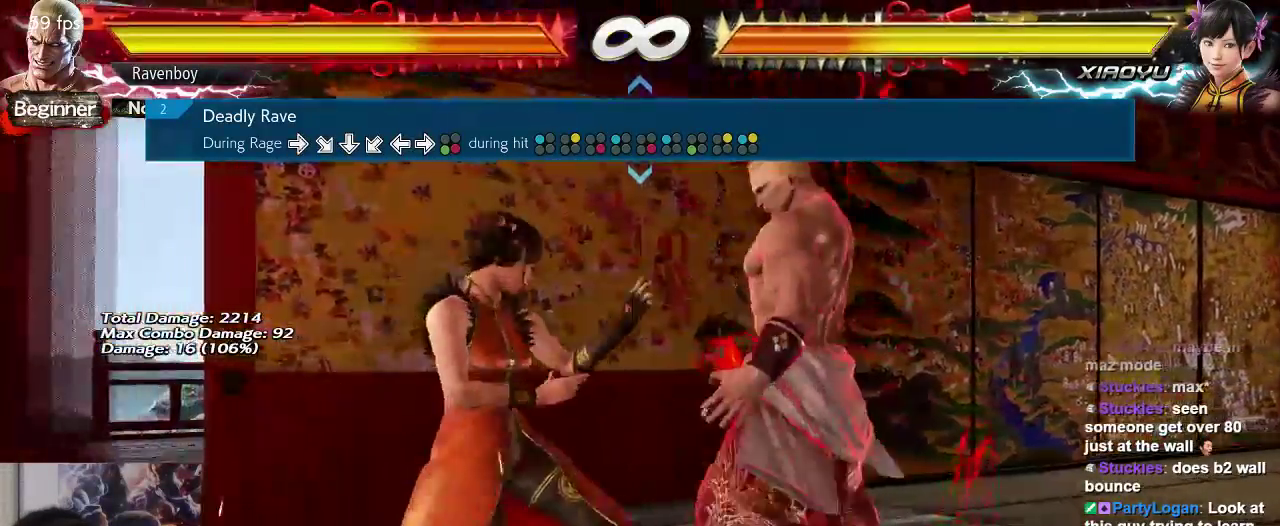
{"dt_ms": 1000, "buttons": [], "left_stick": "center"}
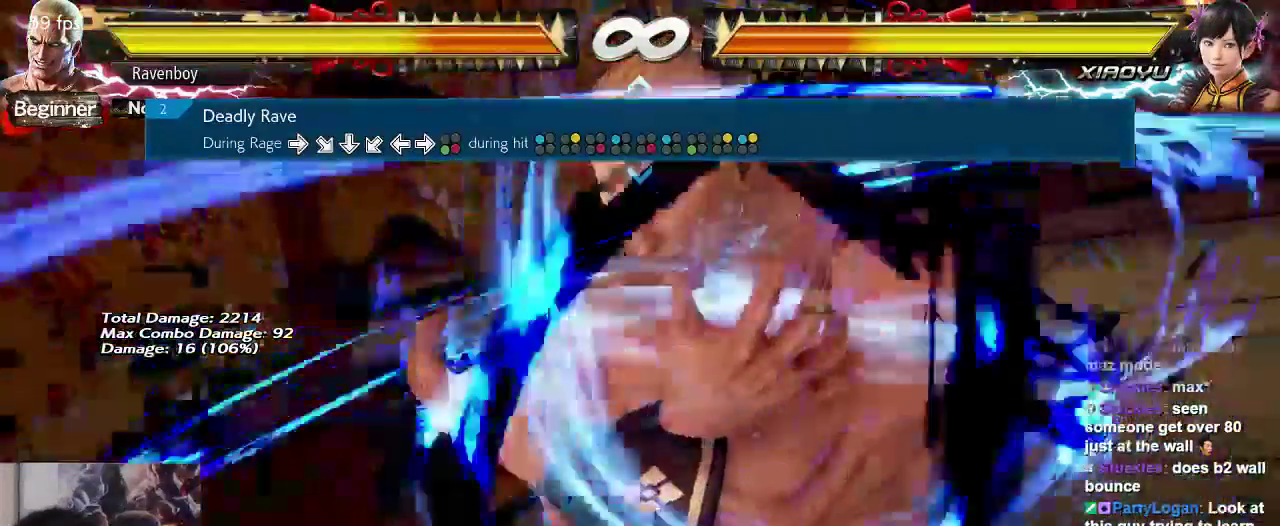
{"dt_ms": 500, "buttons": [], "left_stick": "center", "events": []}
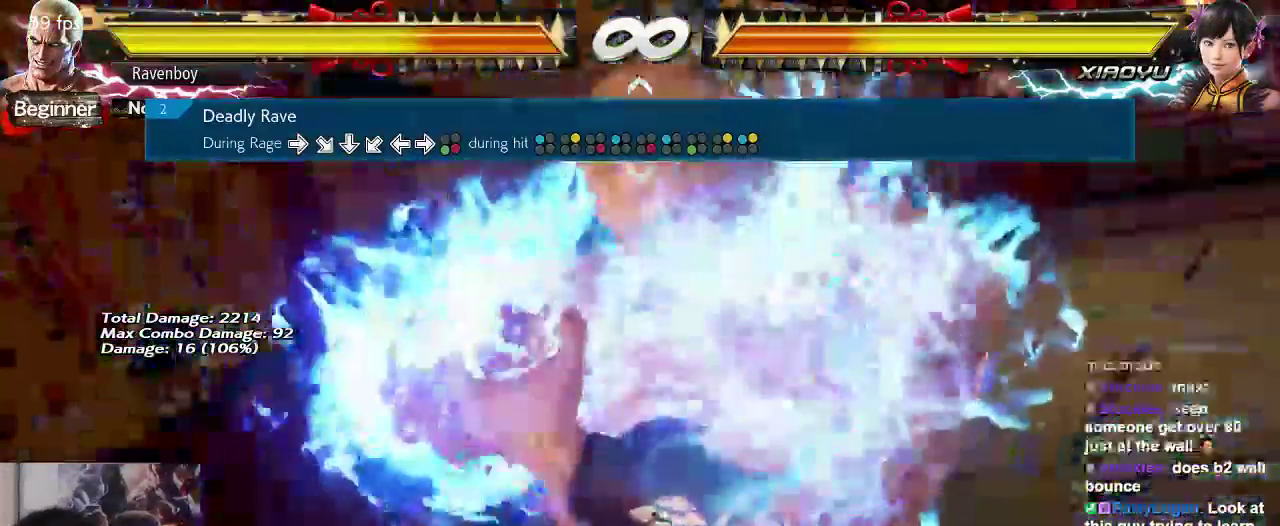
{"dt_ms": 500, "buttons": ["SQUARE"], "left_stick": "center", "events": [[500, "SQUARE", "down"]]}
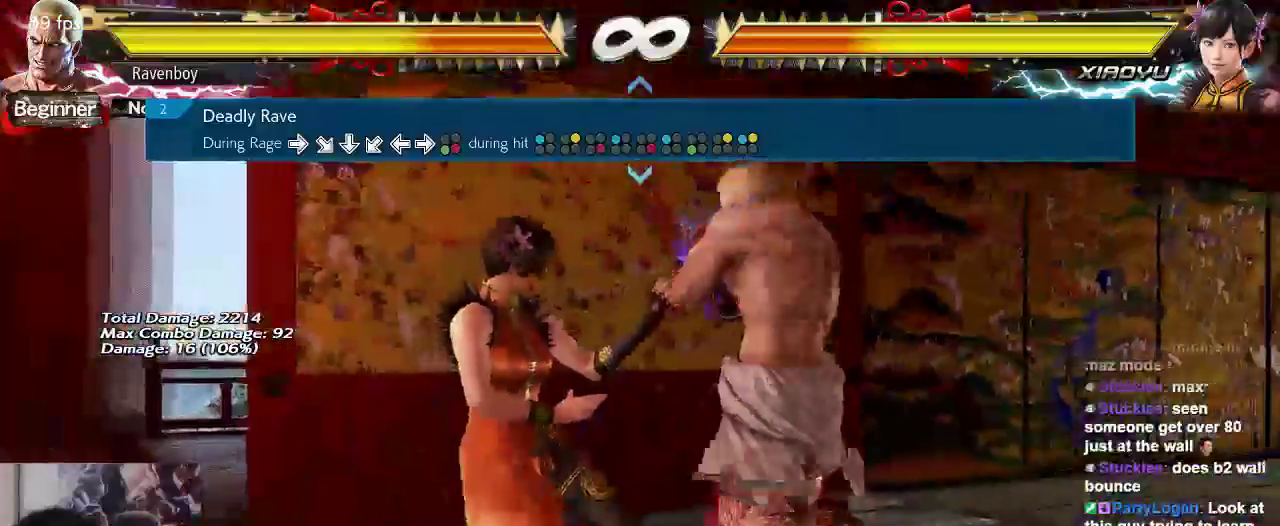
{"dt_ms": 500, "buttons": [], "left_stick": "center", "events": [[133, "SQUARE", "up"], [367, "TRIANGLE", "down"], [467, "TRIANGLE", "up"]]}
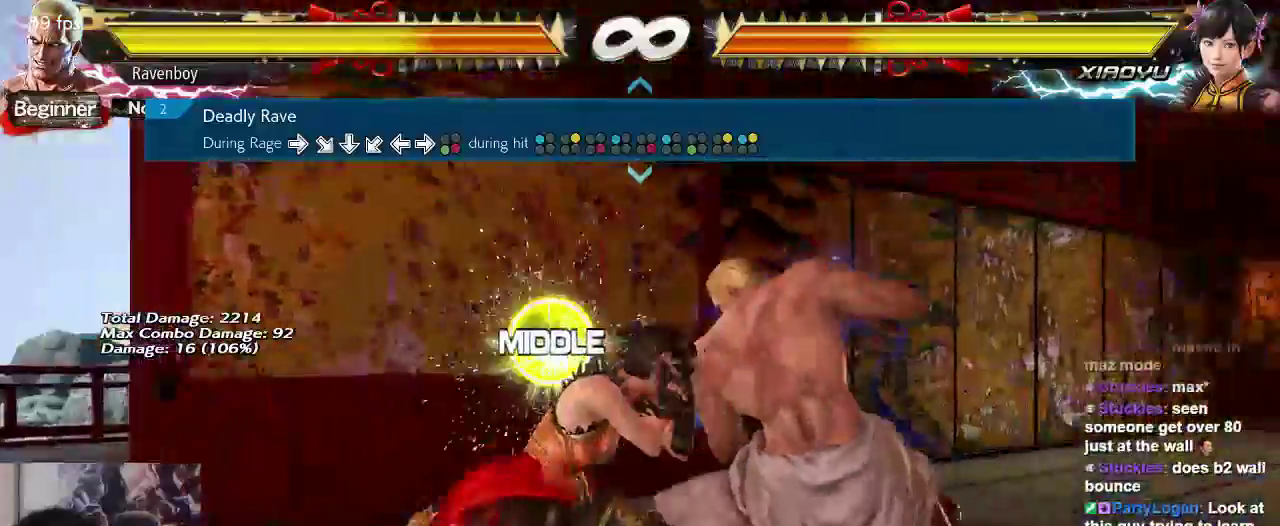
{"dt_ms": 500, "buttons": [], "left_stick": "left", "events": [[467, "left_stick", "left"]]}
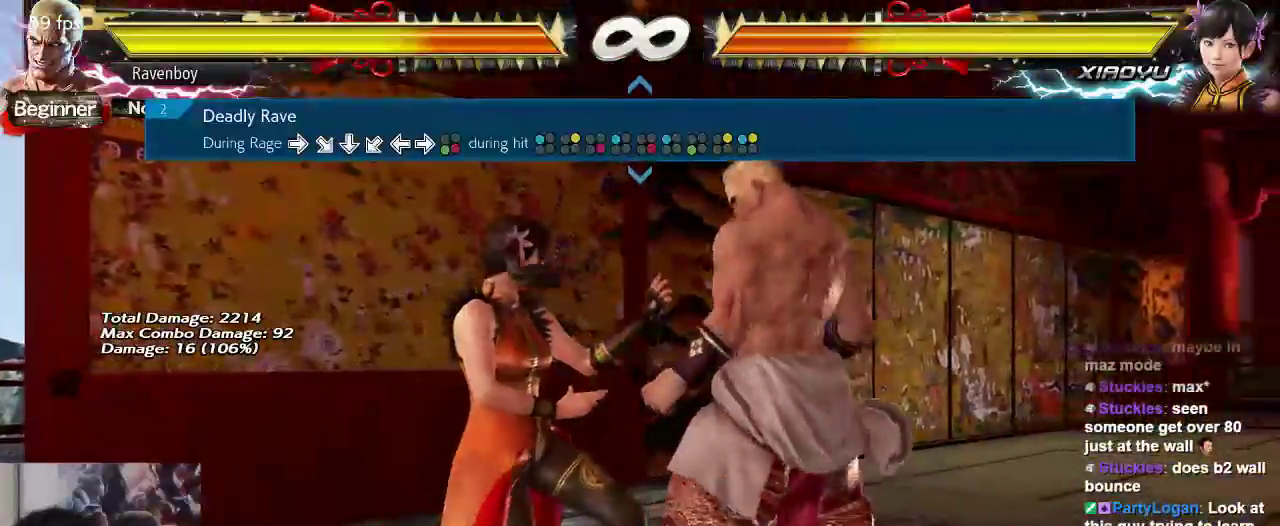
{"dt_ms": 500, "buttons": [], "left_stick": "center", "events": [[50, "left_stick", "down"], [183, "left_stick", "center"], [250, "left_stick", "left"], [283, "CIRCLE", "down"], [283, "CROSS", "down"], [350, "left_stick", "center"], [417, "CIRCLE", "up"], [417, "CROSS", "up"]]}
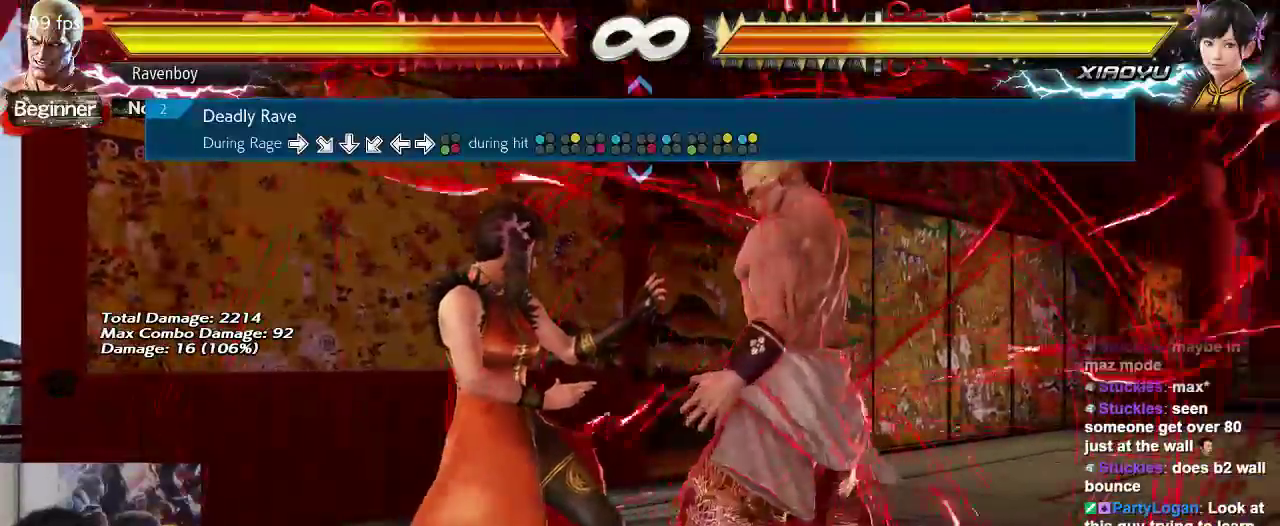
{"dt_ms": 1000, "buttons": [], "left_stick": "center"}
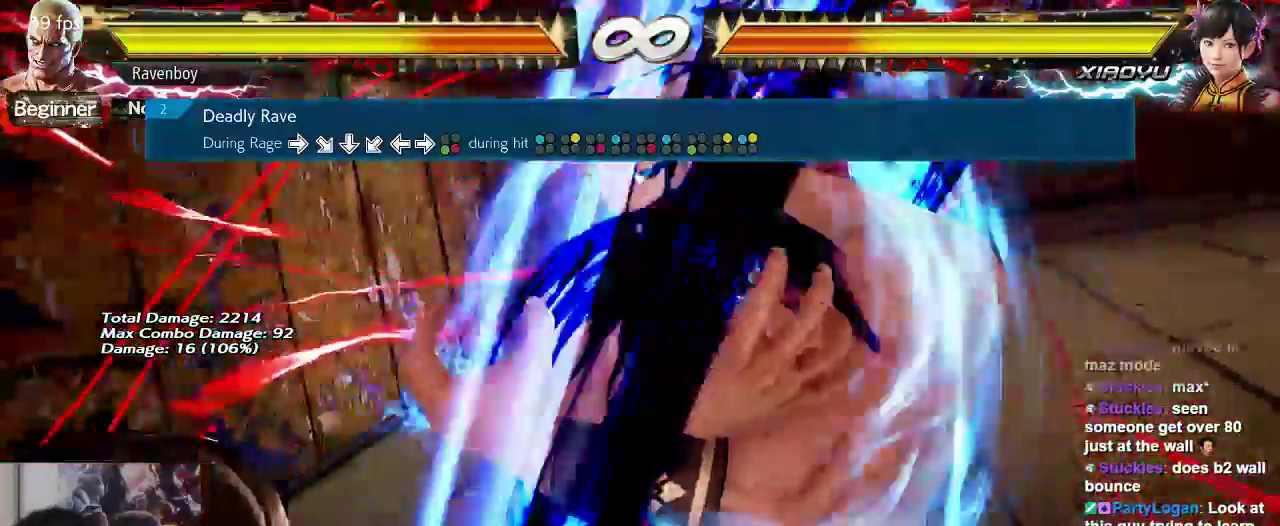
{"dt_ms": 500, "buttons": [], "left_stick": "center"}
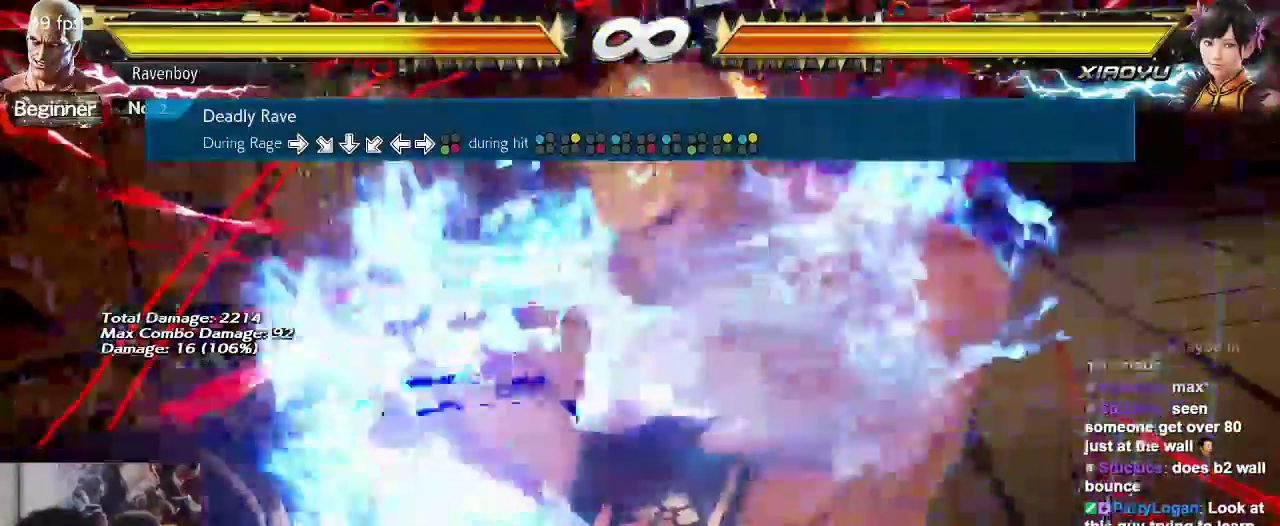
{"dt_ms": 500, "buttons": ["SQUARE"], "left_stick": "center", "events": [[500, "SQUARE", "down"]]}
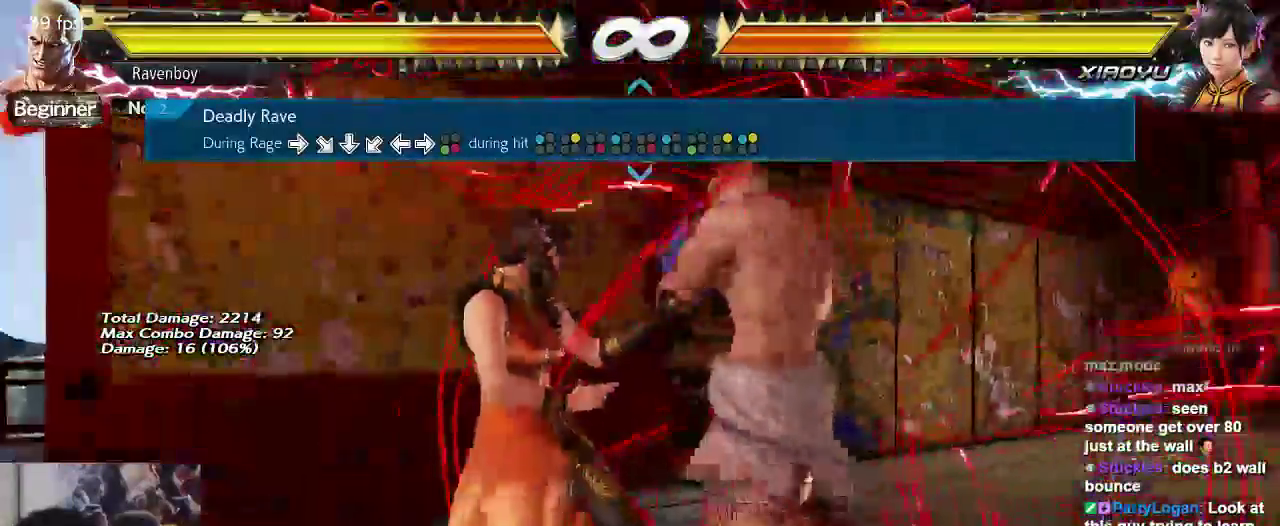
{"dt_ms": 500, "buttons": [], "left_stick": "center", "events": [[133, "SQUARE", "up"], [367, "TRIANGLE", "down"], [467, "TRIANGLE", "up"]]}
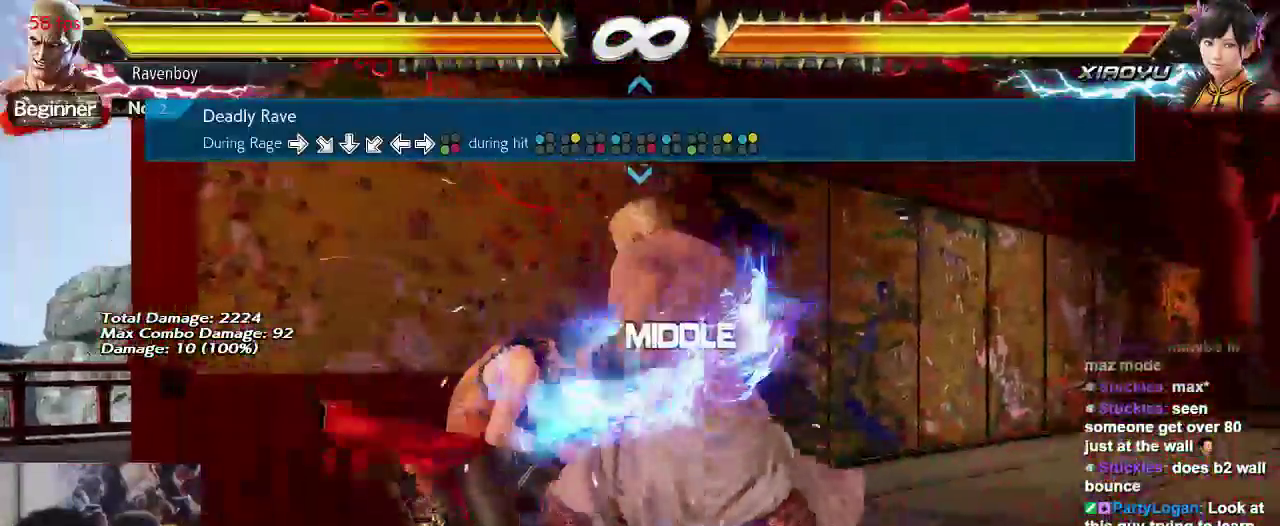
{"dt_ms": 500, "buttons": [], "left_stick": "center", "events": [[267, "CIRCLE", "down"], [400, "CIRCLE", "up"]]}
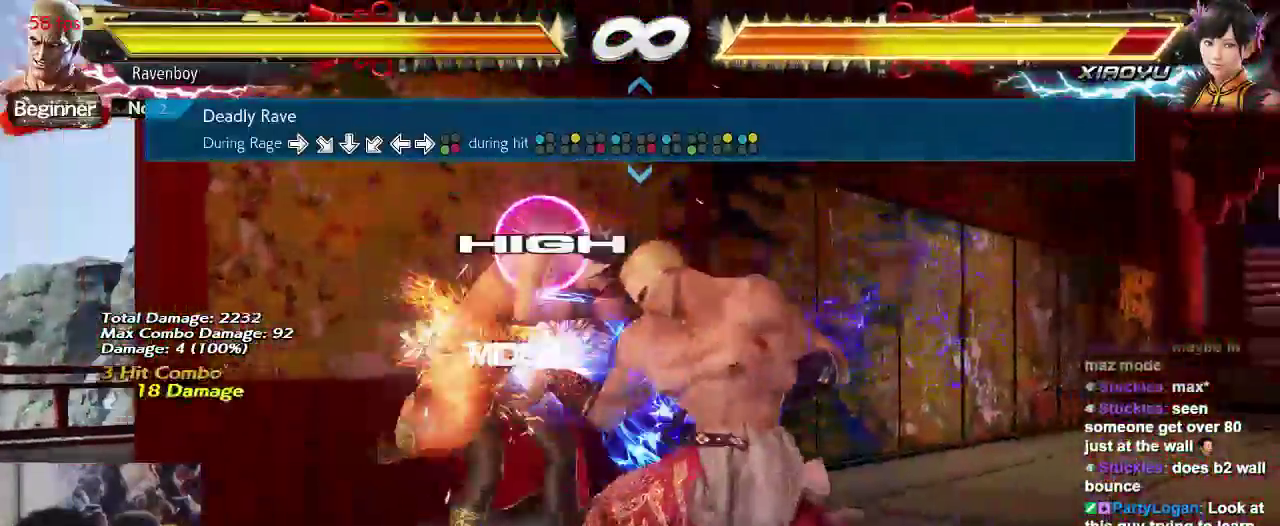
{"dt_ms": 500, "buttons": ["CIRCLE"], "left_stick": "center", "events": [[83, "SQUARE", "down"], [217, "SQUARE", "up"], [450, "CIRCLE", "down"]]}
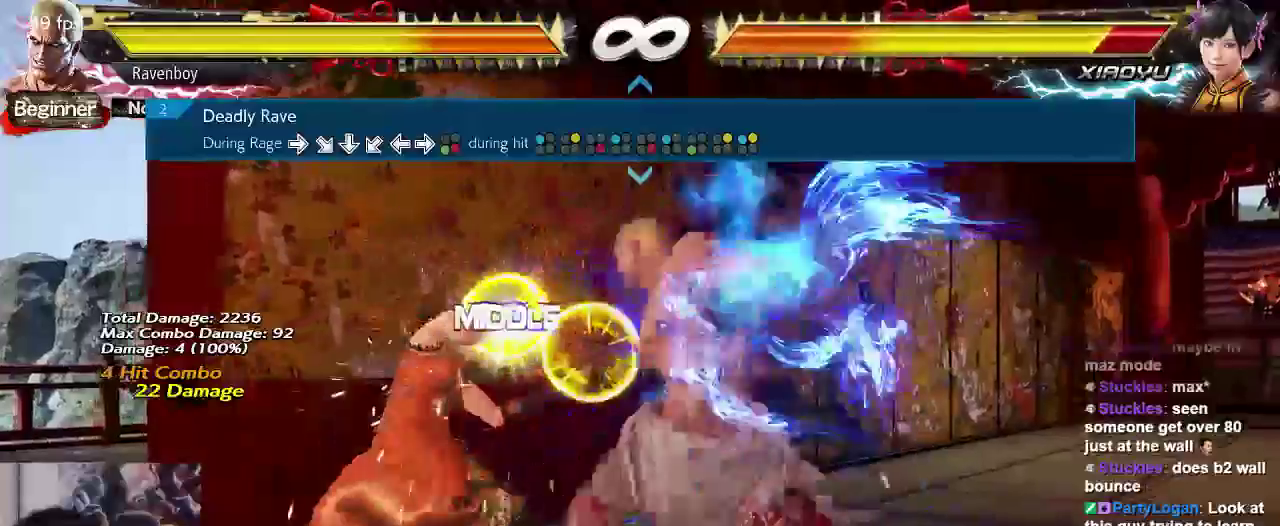
{"dt_ms": 500, "buttons": [], "left_stick": "center", "events": [[83, "CIRCLE", "up"], [317, "SQUARE", "down"], [417, "SQUARE", "up"]]}
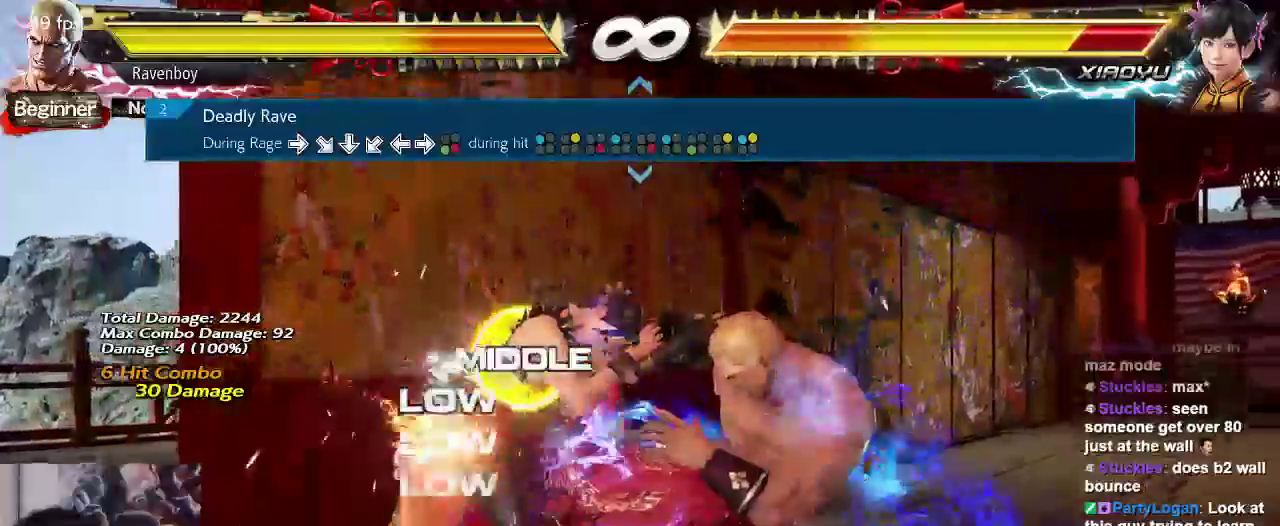
{"dt_ms": 1000, "buttons": [], "left_stick": "center"}
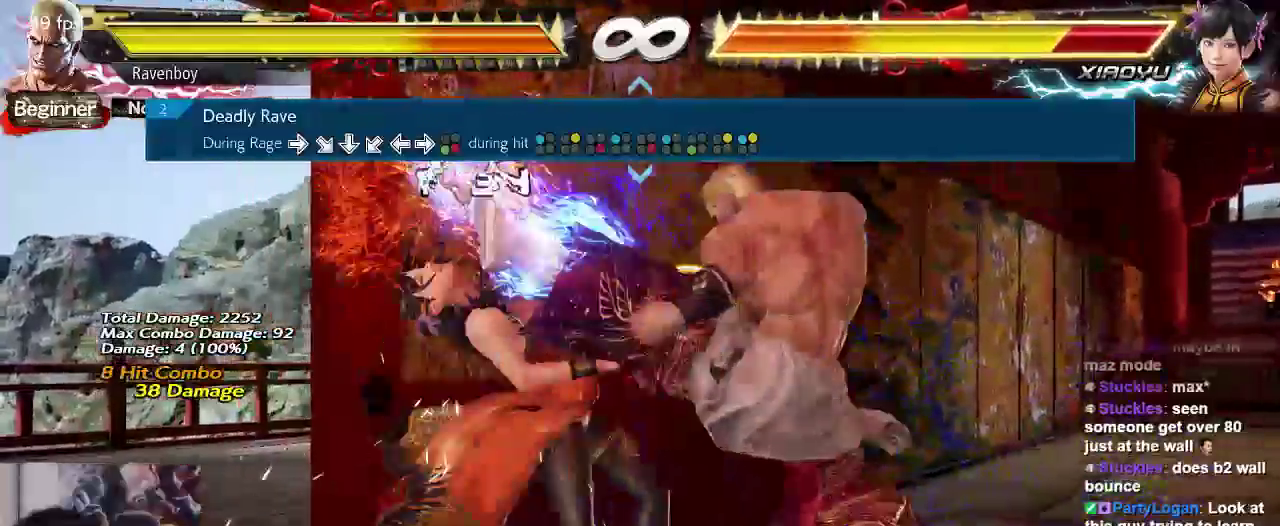
{"dt_ms": 500, "buttons": [], "left_stick": "center", "events": []}
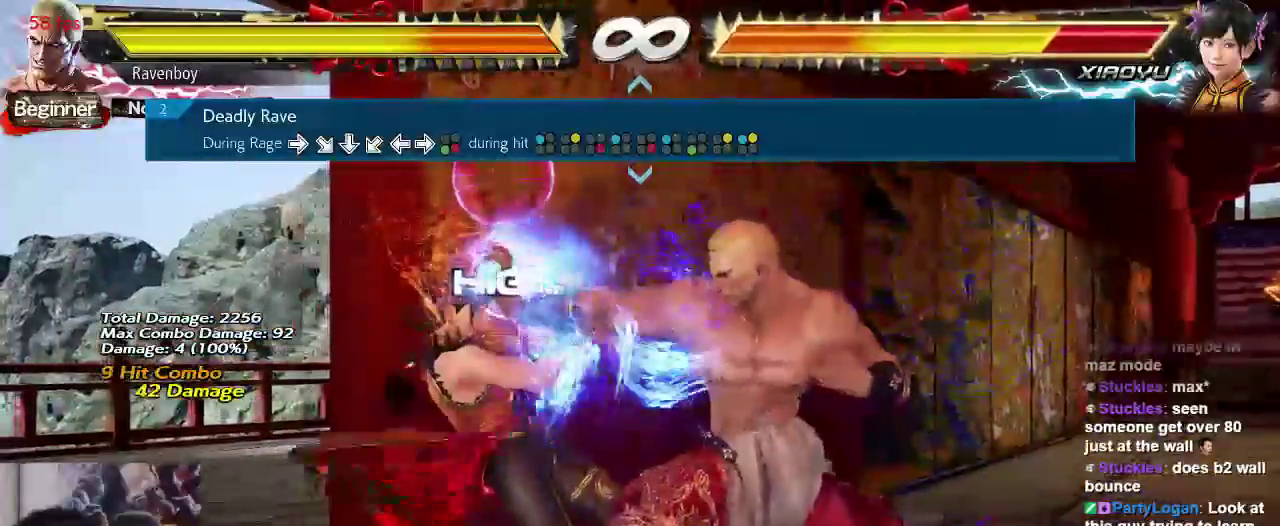
{"dt_ms": 500, "buttons": [], "left_stick": "center", "events": []}
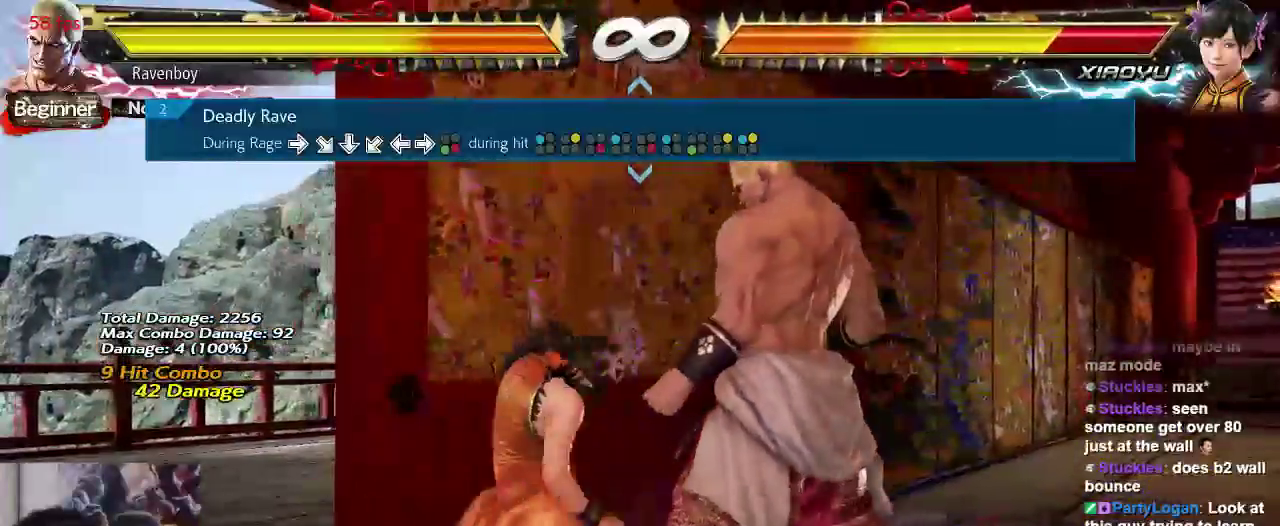
{"dt_ms": 500, "buttons": [], "left_stick": "center", "events": []}
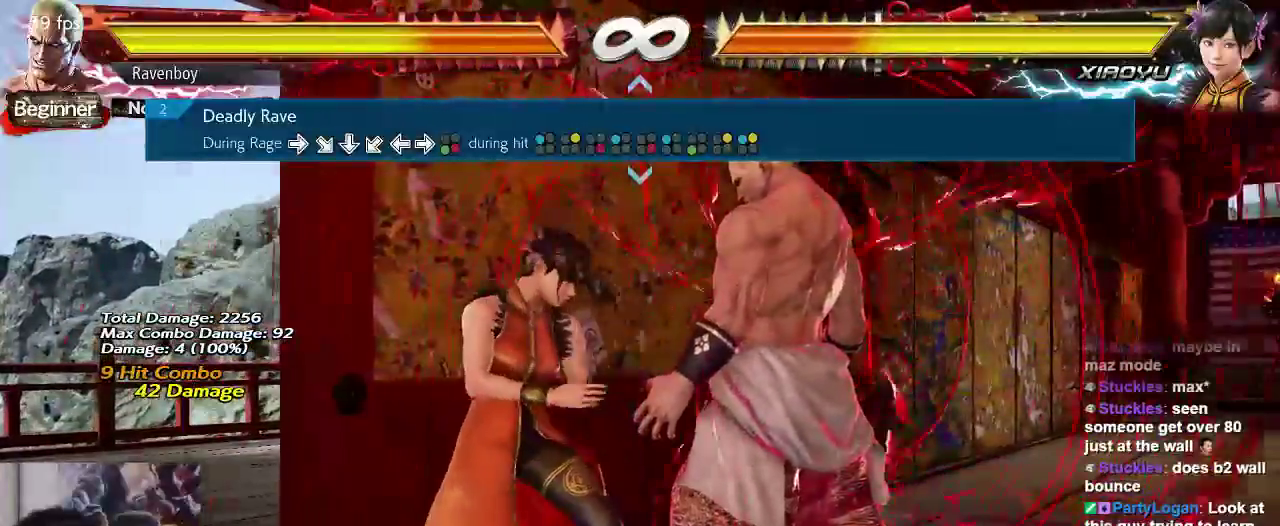
{"dt_ms": 500, "buttons": [], "left_stick": "center", "events": [[17, "left_stick", "left"], [117, "left_stick", "down"], [283, "left_stick", "left"], [383, "SQUARE", "down"], [383, "TRIANGLE", "down"], [417, "left_stick", "center"], [483, "SQUARE", "up"], [483, "TRIANGLE", "up"]]}
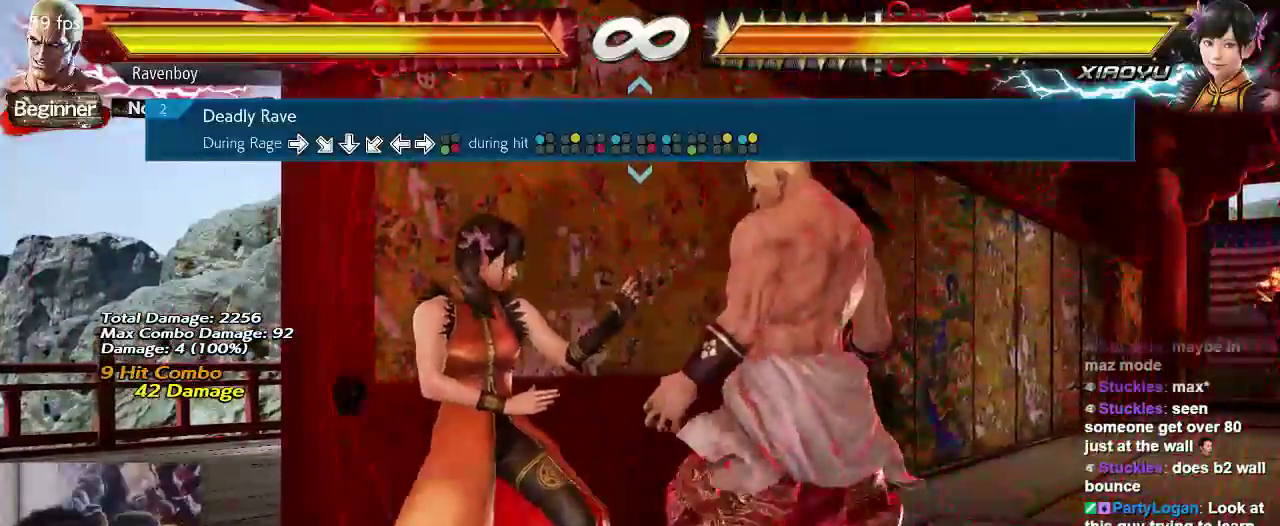
{"dt_ms": 1000, "buttons": [], "left_stick": "left"}
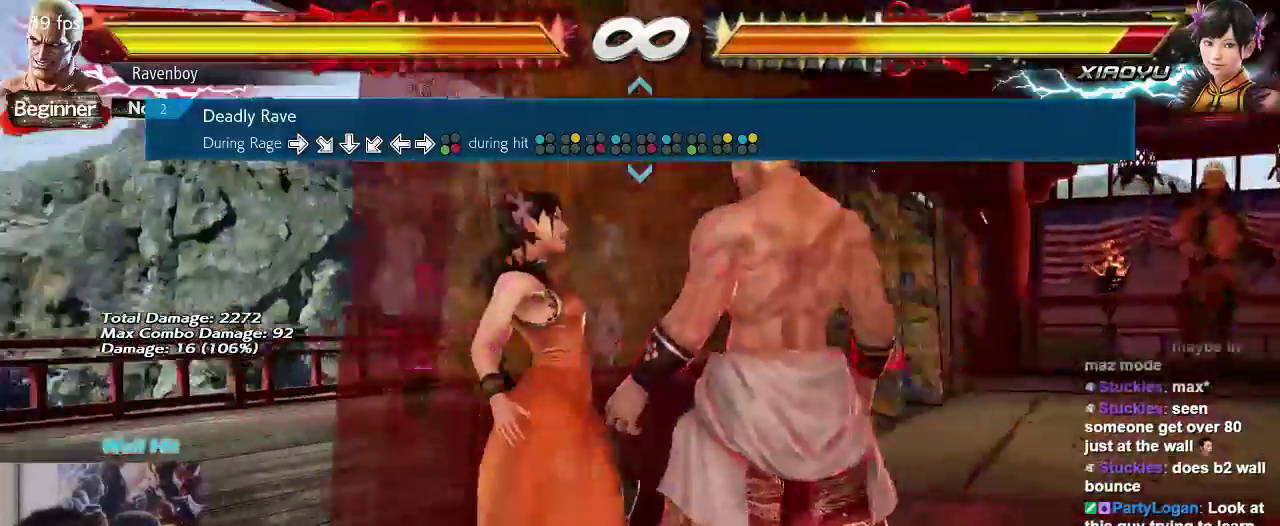
{"dt_ms": 500, "buttons": [], "left_stick": "center"}
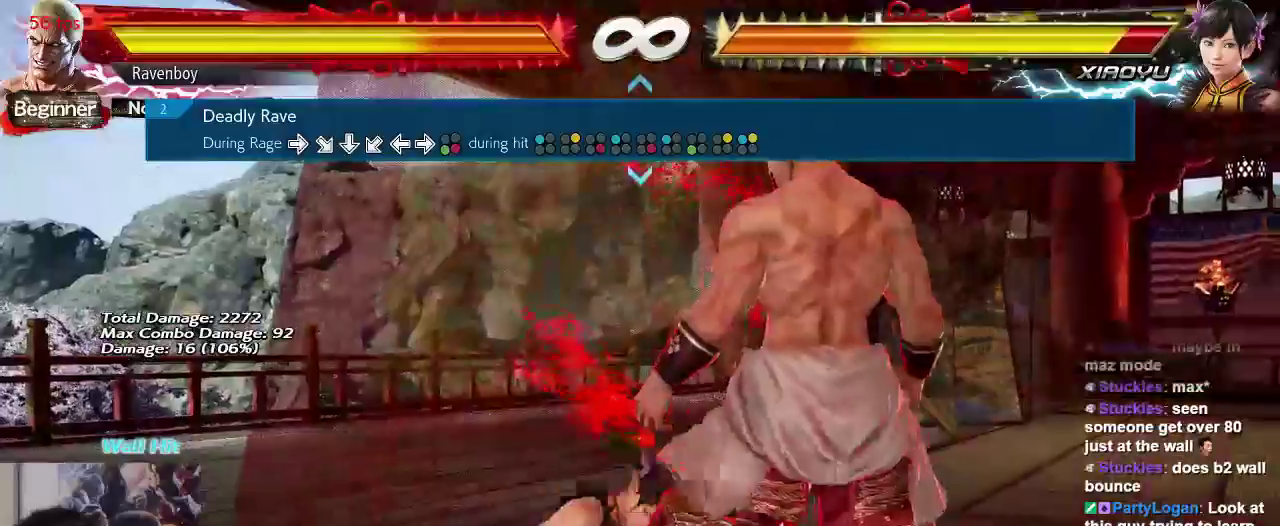
{"dt_ms": 500, "buttons": [], "left_stick": "left", "events": [[100, "left_stick", "up"], [167, "left_stick", "center"], [267, "left_stick", "up"], [333, "left_stick", "center"], [500, "left_stick", "left"]]}
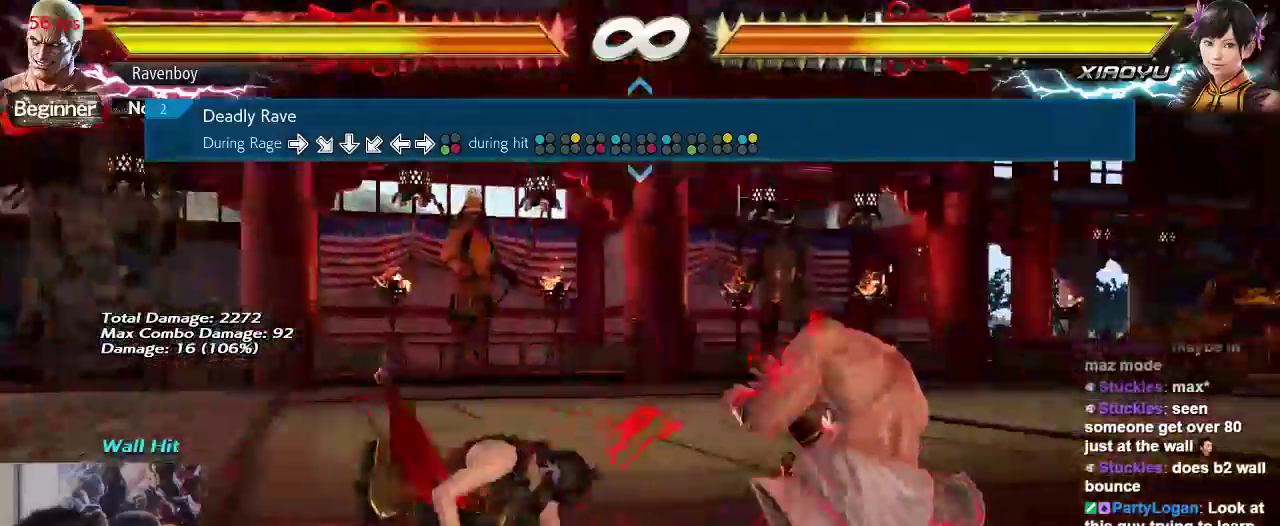
{"dt_ms": 500, "buttons": ["CIRCLE"], "left_stick": "center"}